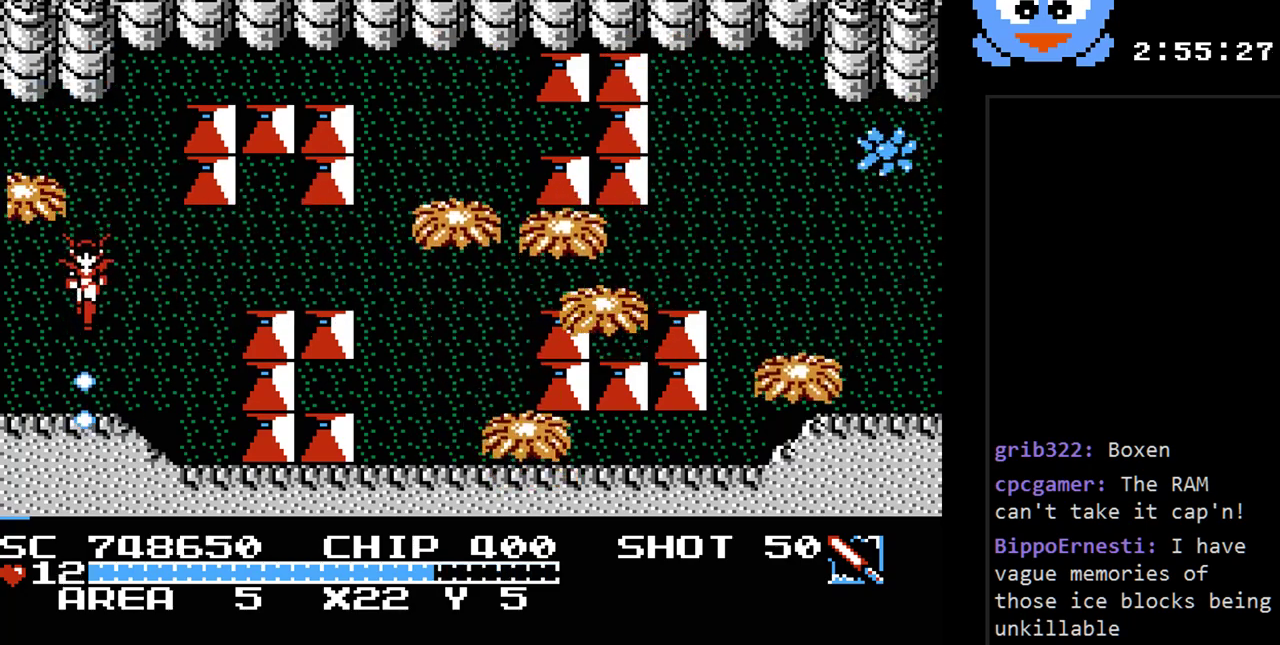
Gameplay with a controller (Nintendo layout); each line is a JSON object with the inputs held at the frame after it. "events" lists button and stick changes between this image and that frame as [ms after this image, input, new state], when the widget could be followed in between. Not read: L3 R3.
{"buttons": ["Y"], "events": [[317, "DPAD_DOWN", "up"], [317, "DPAD_UP", "down"], [417, "DPAD_UP", "up"]]}
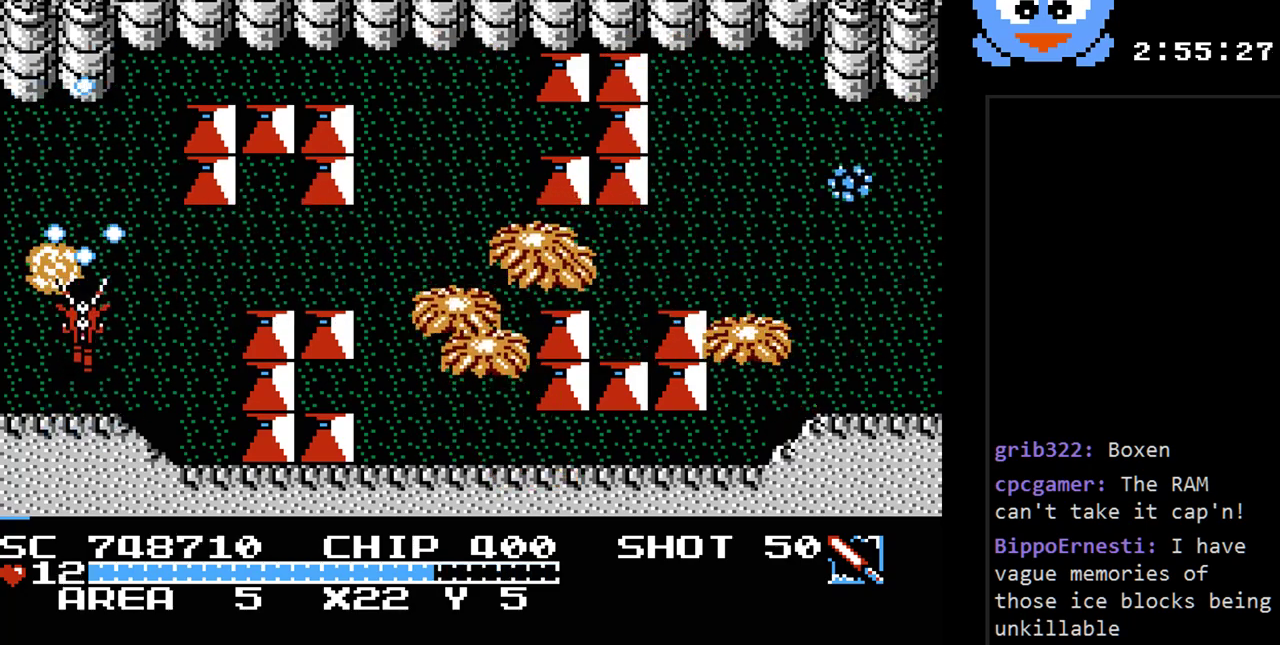
{"buttons": ["DPAD_UP"], "events": [[400, "DPAD_UP", "down"], [467, "Y", "up"]]}
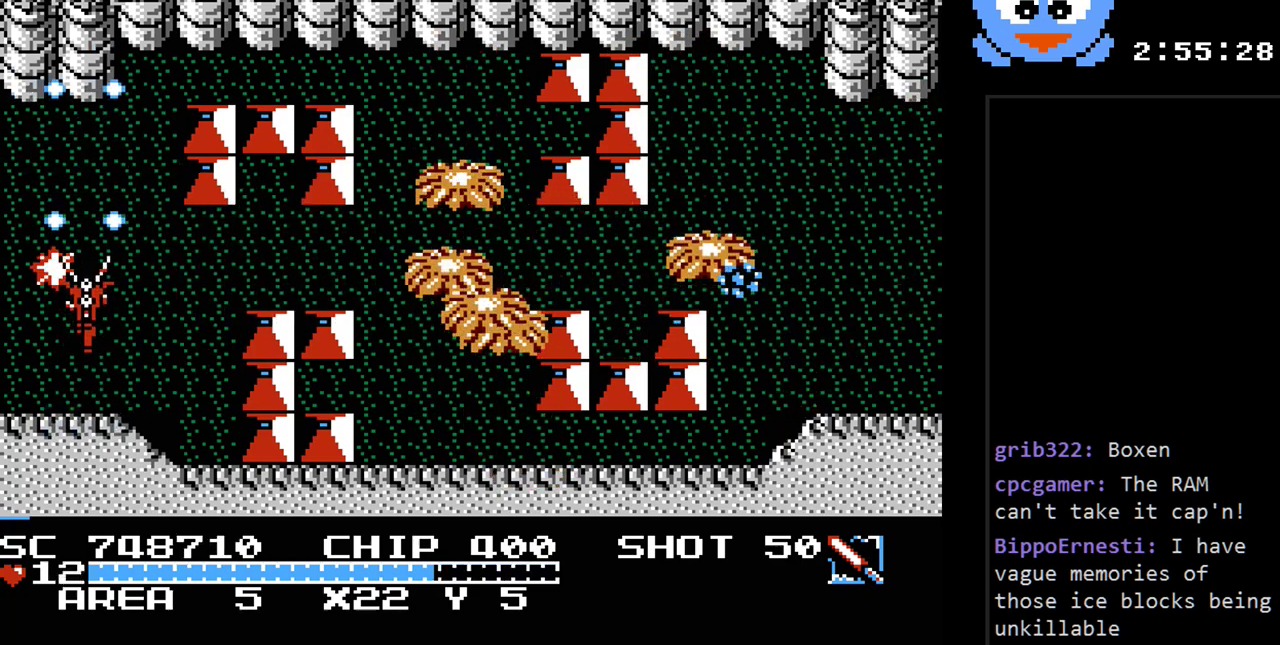
{"buttons": ["Y", "DPAD_RIGHT"], "events": [[50, "DPAD_RIGHT", "down"], [83, "DPAD_UP", "up"], [433, "Y", "down"]]}
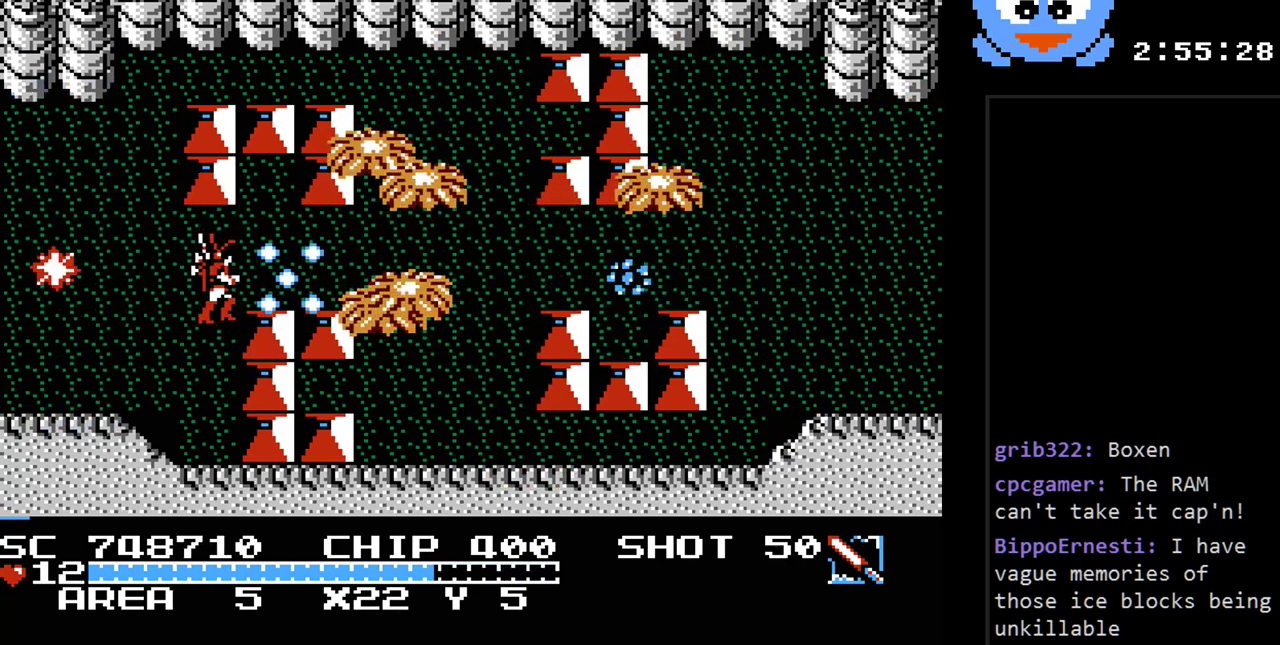
{"buttons": ["Y"], "events": [[33, "DPAD_RIGHT", "up"]]}
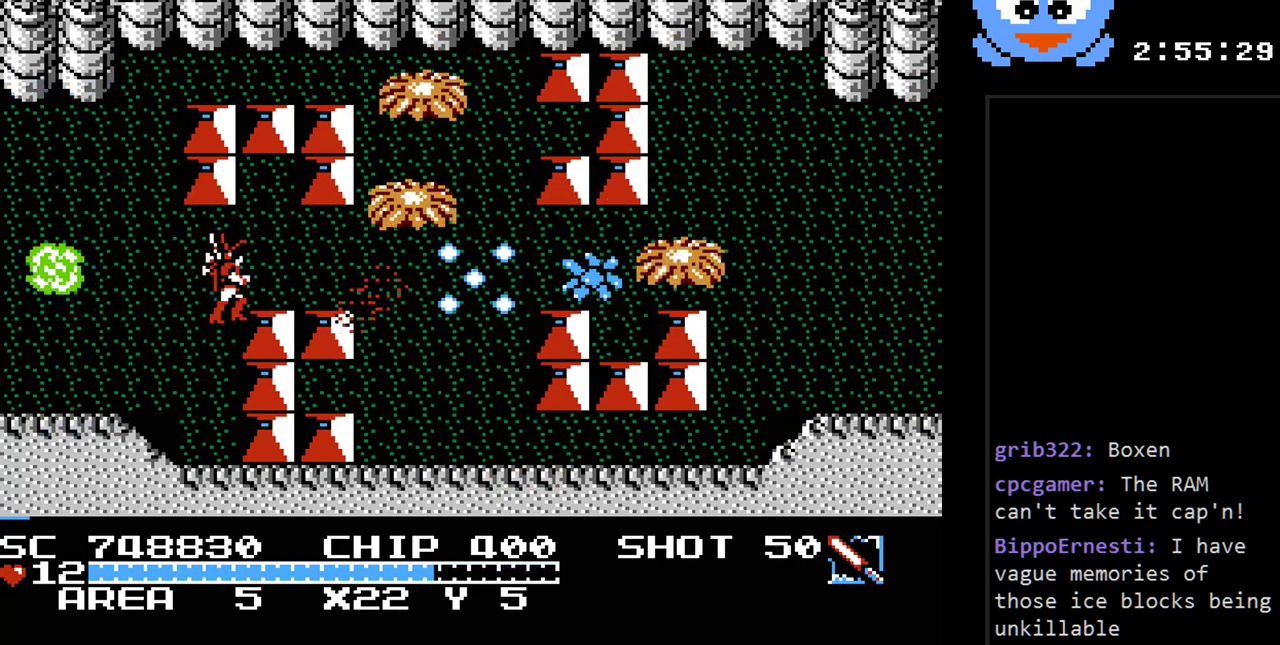
{"buttons": ["Y"], "events": [[50, "DPAD_UP", "down"], [183, "DPAD_RIGHT", "down"], [183, "DPAD_UP", "up"], [183, "Y", "up"], [267, "DPAD_RIGHT", "up"], [267, "Y", "down"]]}
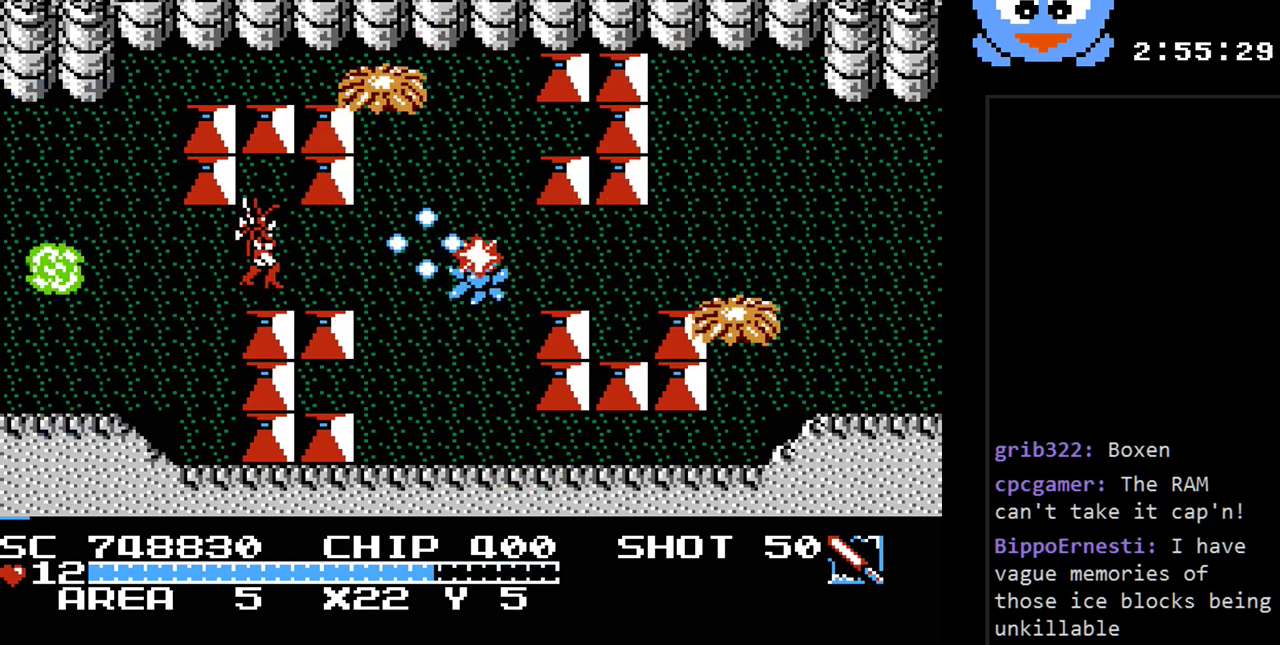
{"buttons": ["Y", "DPAD_LEFT"], "events": [[317, "DPAD_LEFT", "down"]]}
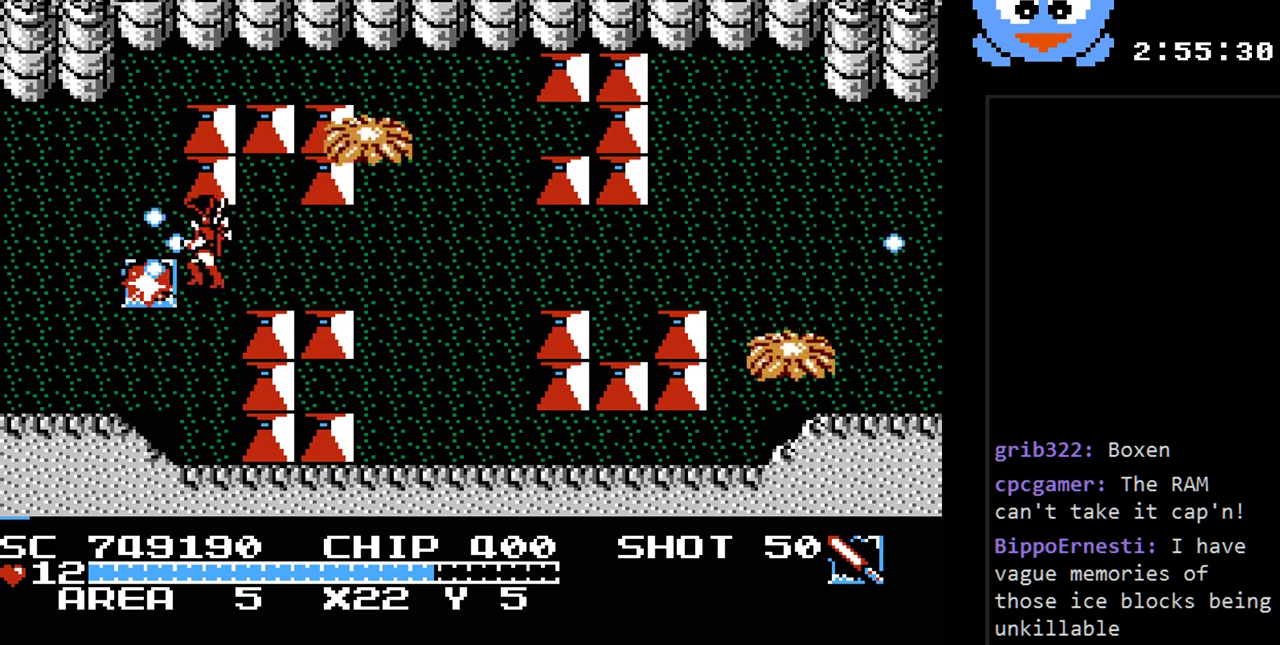
{"buttons": ["DPAD_LEFT"], "events": [[17, "DPAD_LEFT", "up"], [233, "DPAD_DOWN", "down"], [367, "DPAD_DOWN", "up"], [367, "DPAD_LEFT", "down"], [450, "Y", "up"]]}
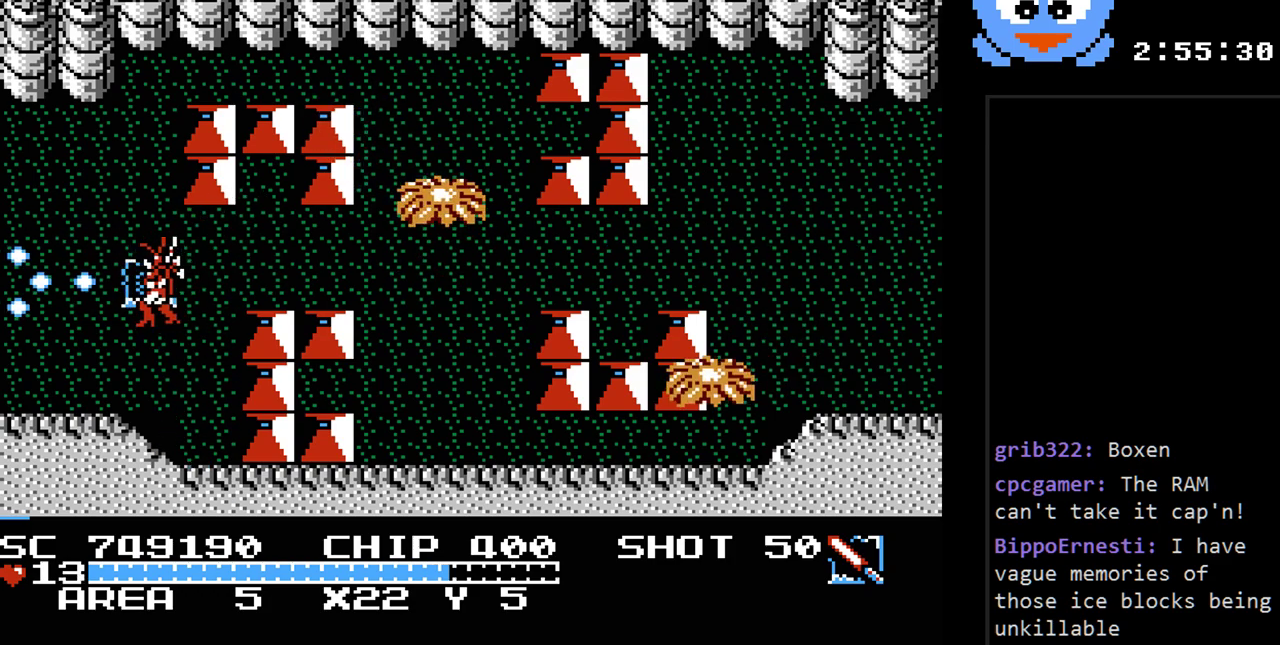
{"buttons": ["DPAD_LEFT"], "events": [[50, "DPAD_UP", "down"], [217, "DPAD_UP", "up"]]}
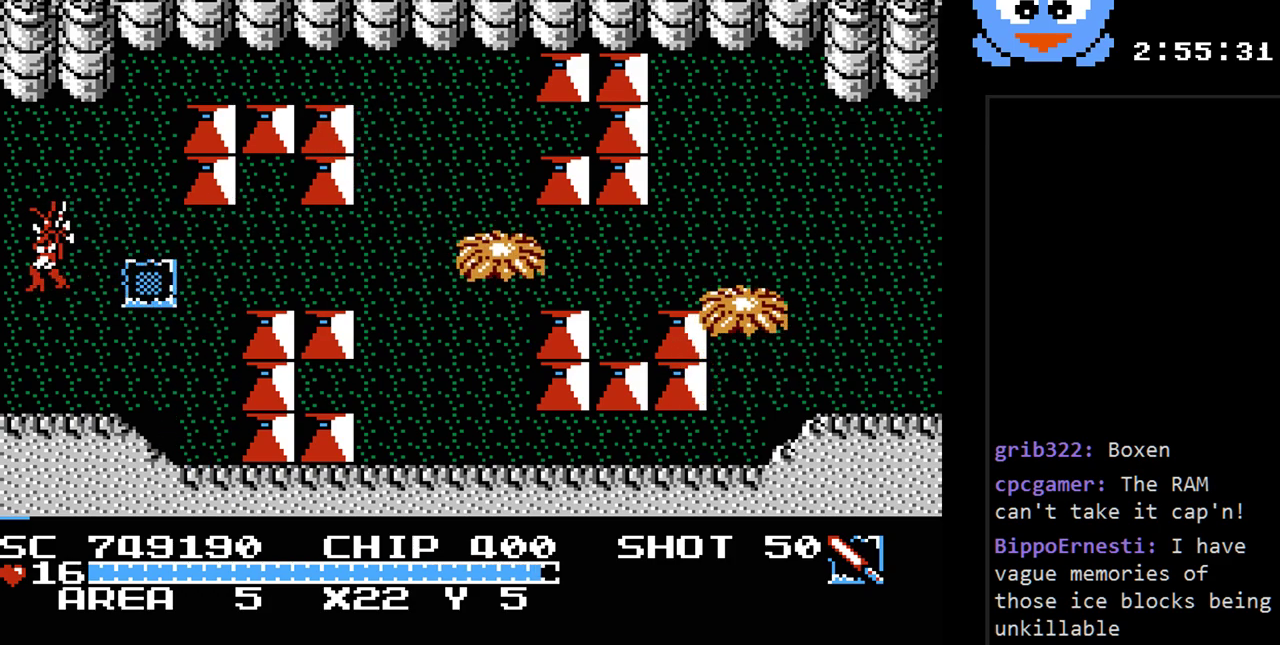
{"buttons": ["DPAD_LEFT"], "events": []}
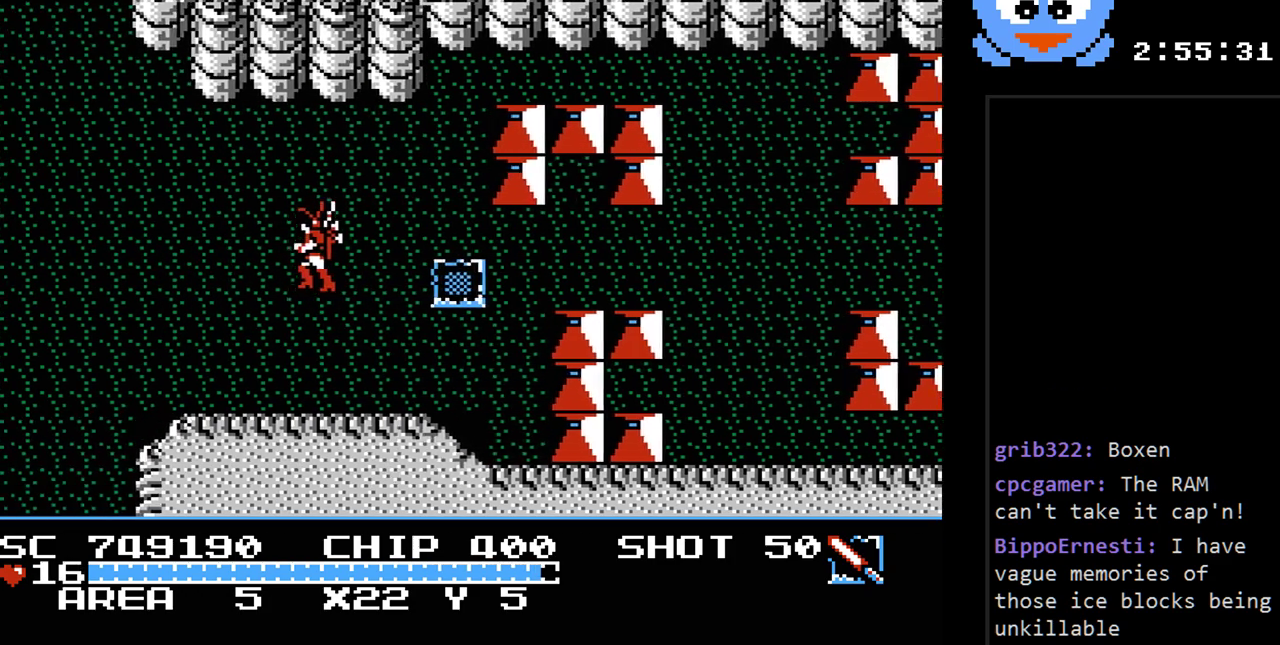
{"buttons": ["DPAD_LEFT"], "events": [[83, "DPAD_LEFT", "up"], [367, "DPAD_LEFT", "down"]]}
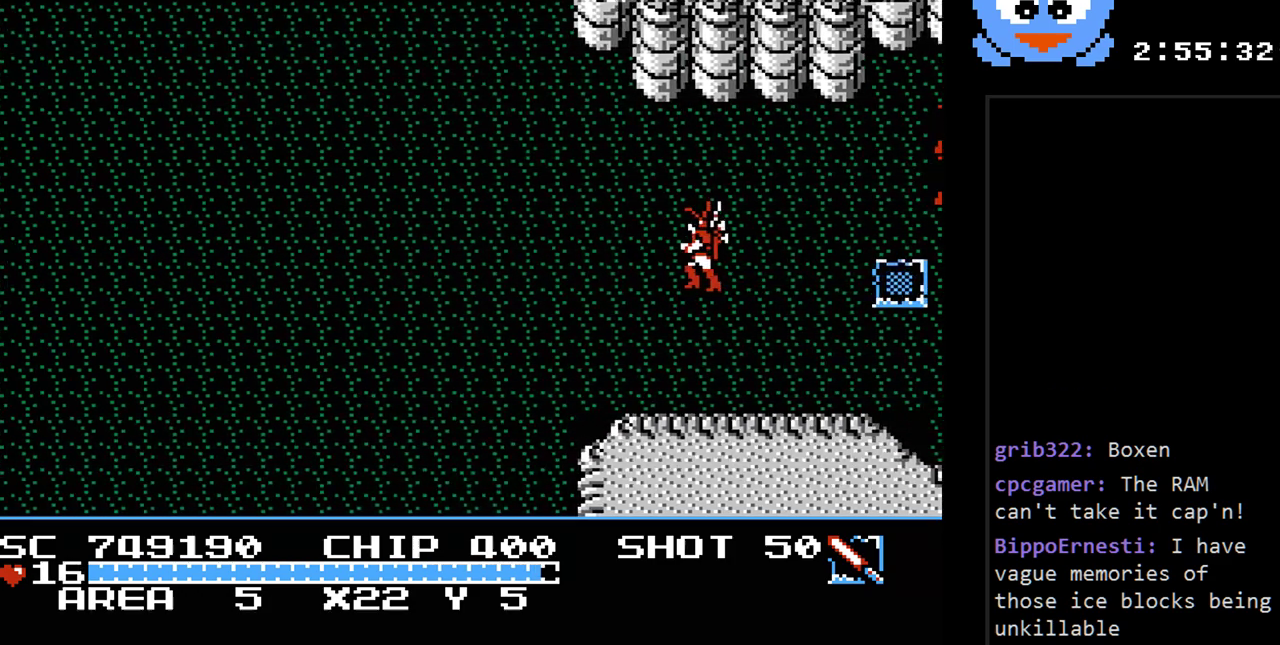
{"buttons": ["DPAD_LEFT"], "events": []}
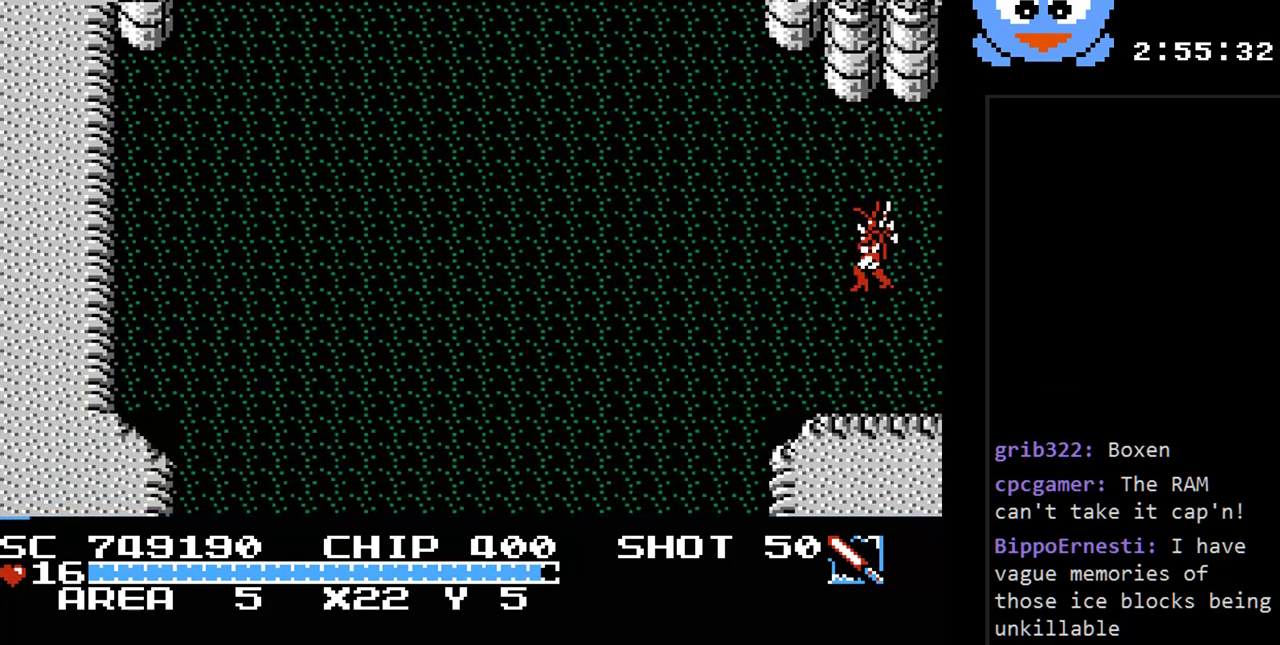
{"buttons": ["DPAD_UP", "DPAD_LEFT"], "events": [[33, "DPAD_UP", "down"]]}
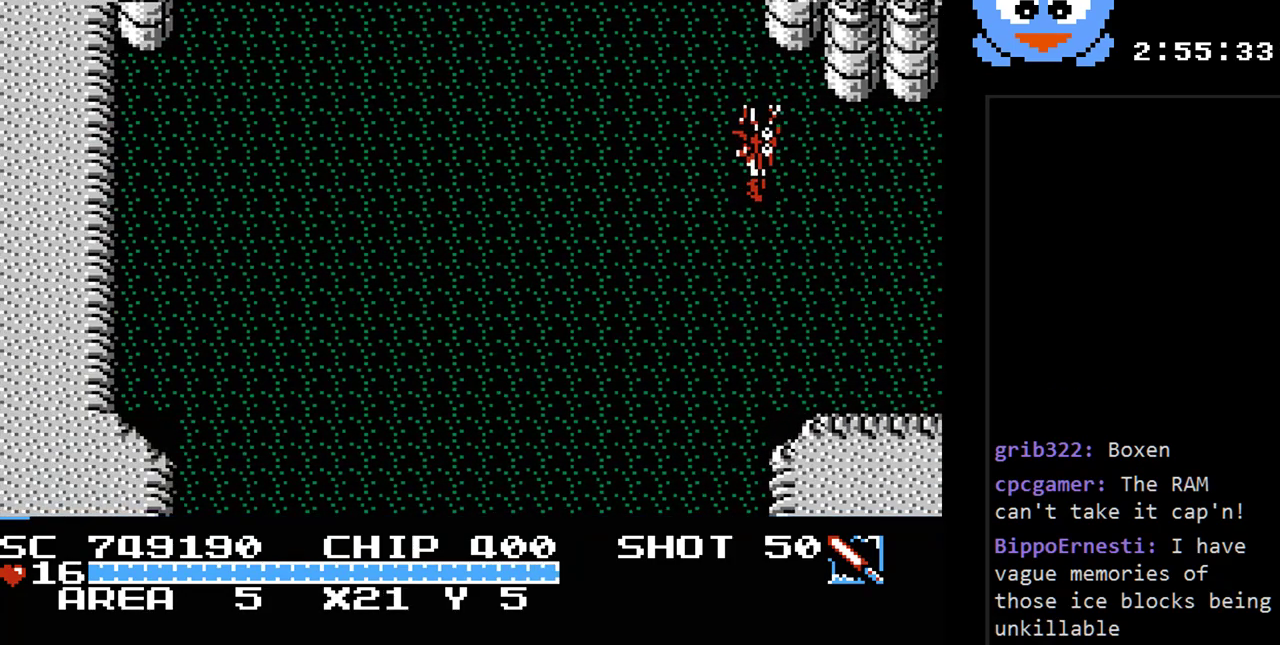
{"buttons": [], "events": [[500, "DPAD_LEFT", "up"], [500, "DPAD_UP", "up"]]}
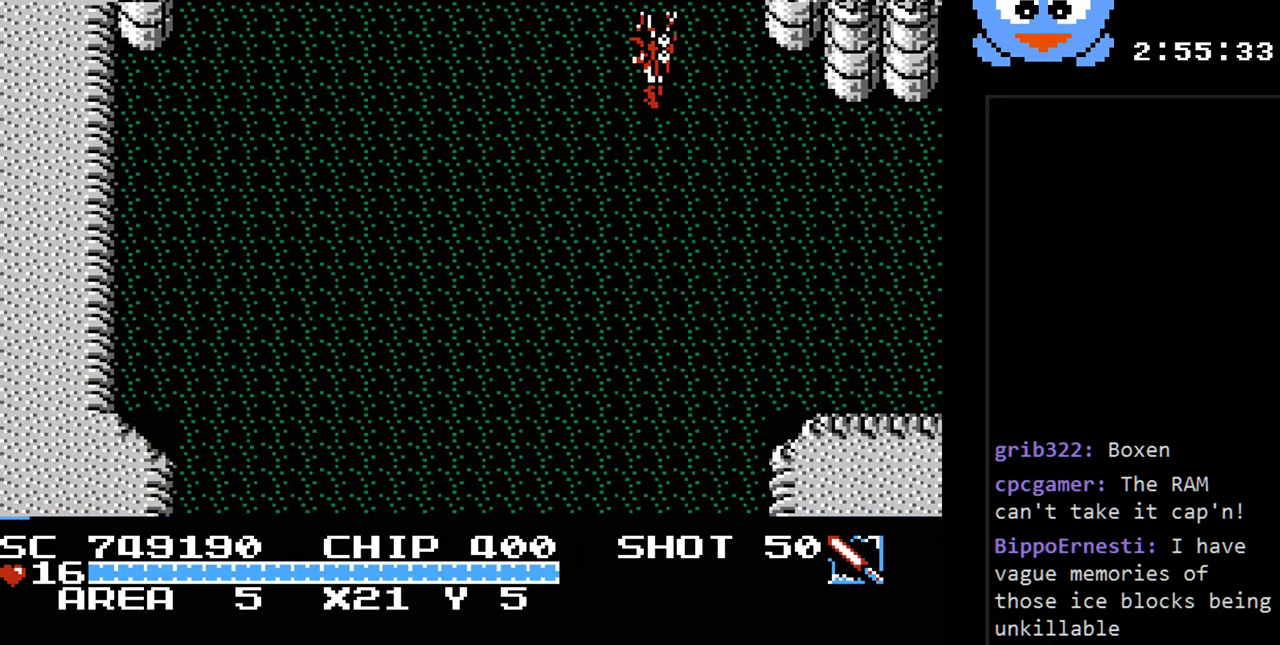
{"buttons": ["DPAD_DOWN", "DPAD_LEFT"], "events": [[450, "DPAD_LEFT", "down"], [483, "DPAD_DOWN", "down"]]}
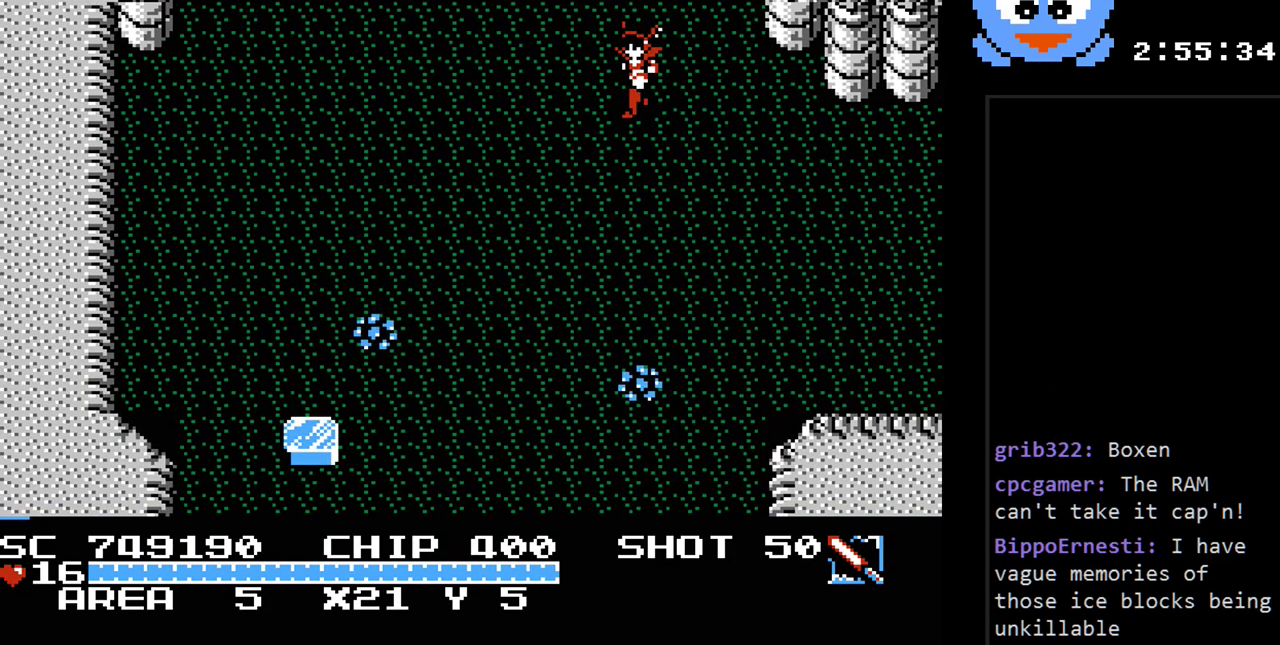
{"buttons": ["Y", "DPAD_DOWN"], "events": [[17, "DPAD_LEFT", "up"], [67, "Y", "down"], [167, "DPAD_DOWN", "up"], [483, "DPAD_DOWN", "down"]]}
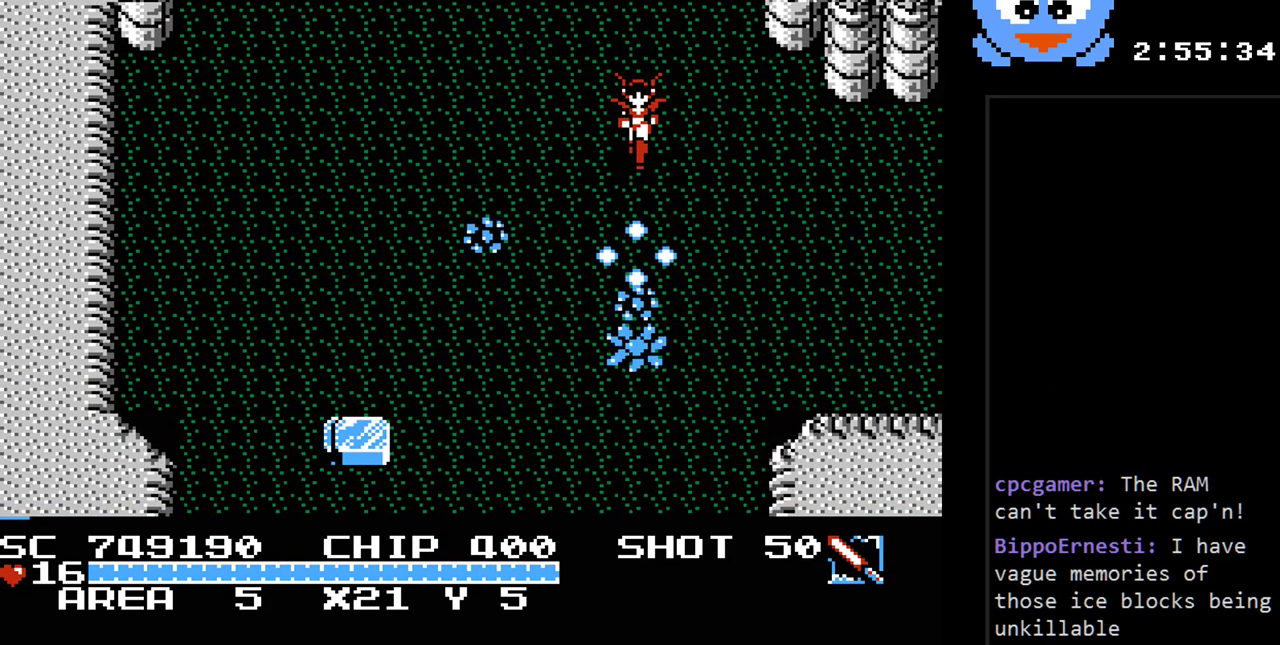
{"buttons": ["Y"], "events": [[50, "DPAD_LEFT", "down"], [83, "DPAD_DOWN", "up"], [117, "DPAD_UP", "down"], [250, "DPAD_UP", "up"], [317, "DPAD_DOWN", "down"], [317, "DPAD_LEFT", "up"], [367, "DPAD_DOWN", "up"]]}
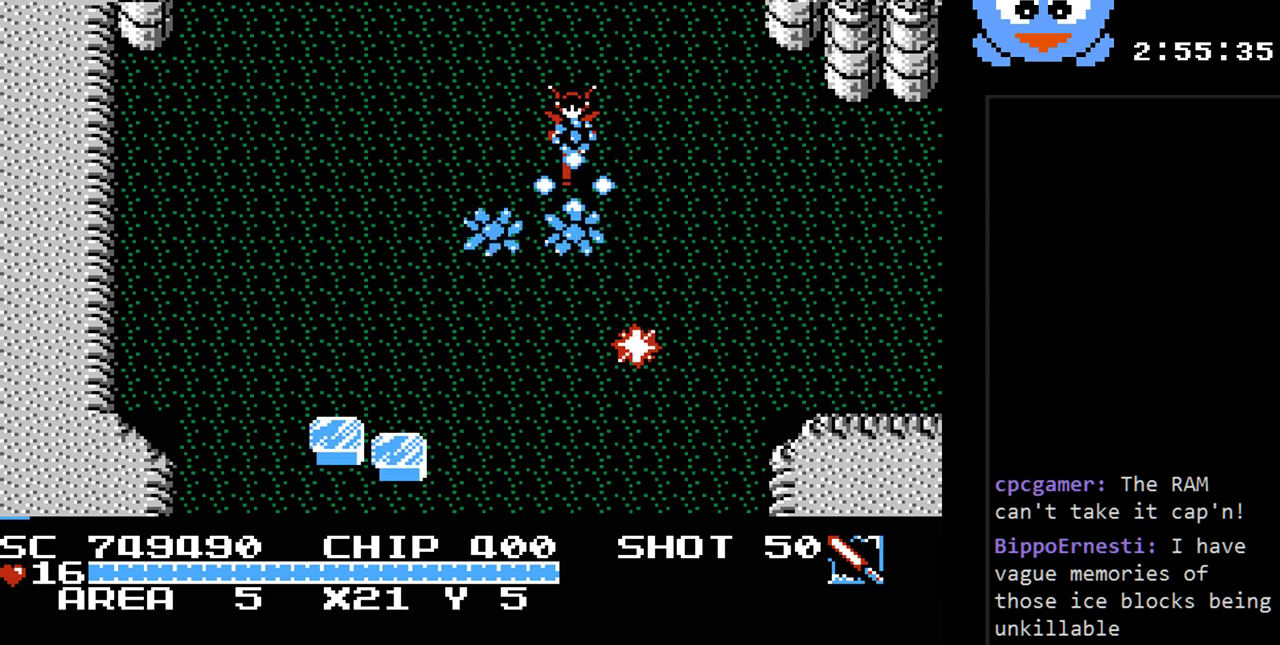
{"buttons": ["Y", "DPAD_LEFT"], "events": [[250, "DPAD_LEFT", "down"]]}
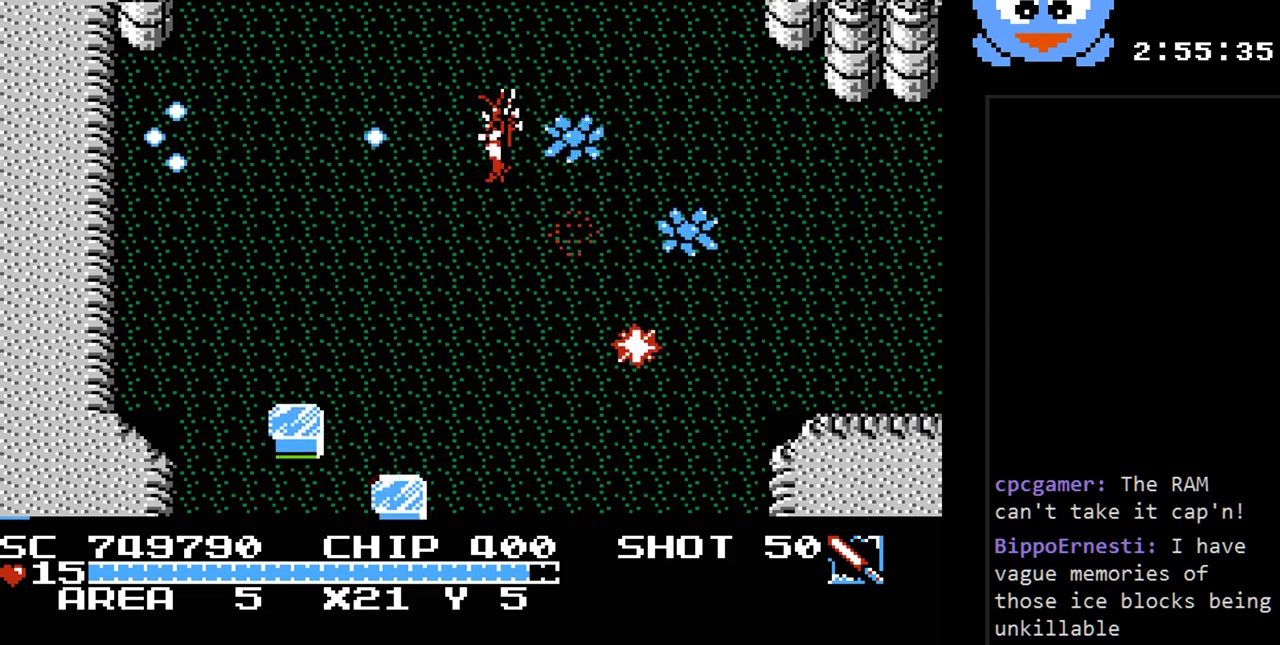
{"buttons": ["Y"], "events": [[333, "Y", "up"], [367, "DPAD_LEFT", "up"], [367, "DPAD_UP", "down"], [400, "DPAD_RIGHT", "down"], [400, "DPAD_UP", "up"], [433, "Y", "down"], [500, "DPAD_RIGHT", "up"]]}
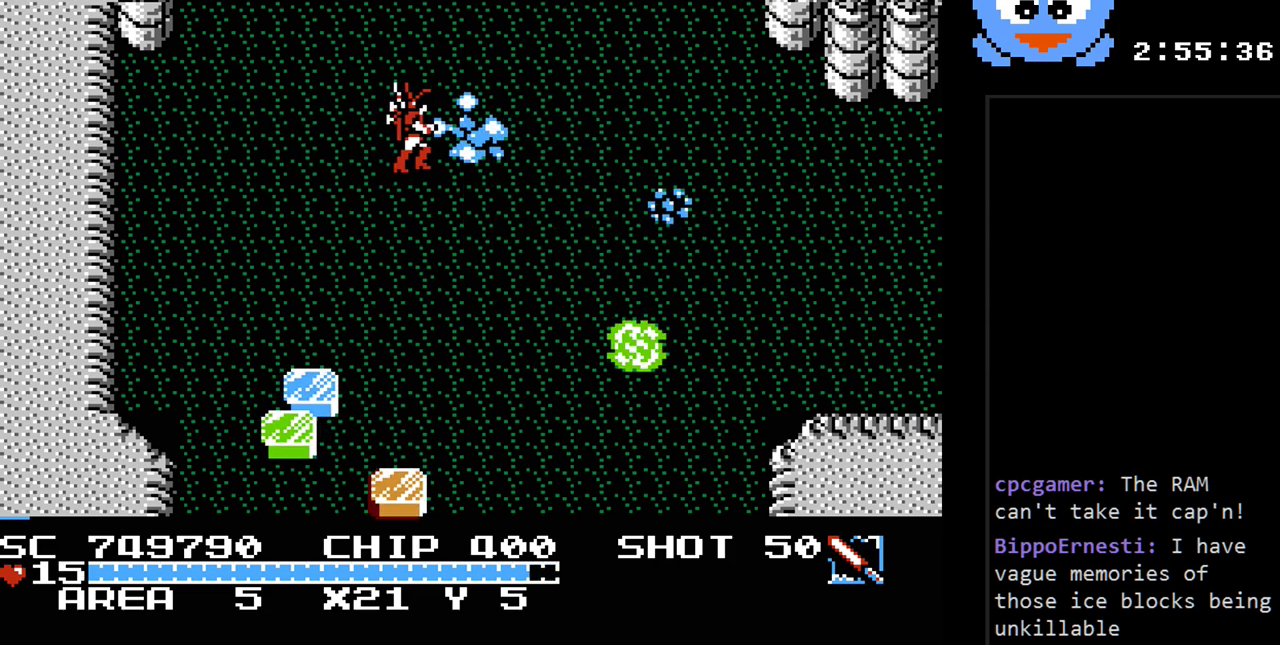
{"buttons": ["Y", "DPAD_RIGHT"], "events": [[467, "DPAD_RIGHT", "down"]]}
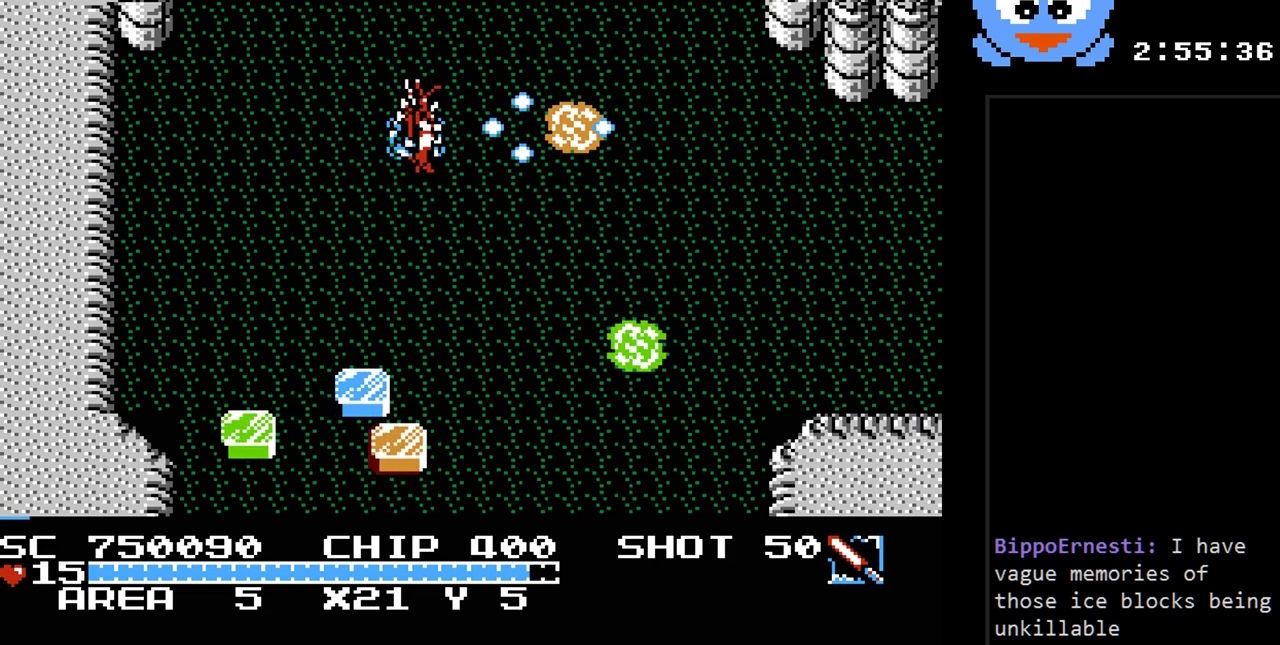
{"buttons": ["Y", "DPAD_RIGHT"], "events": []}
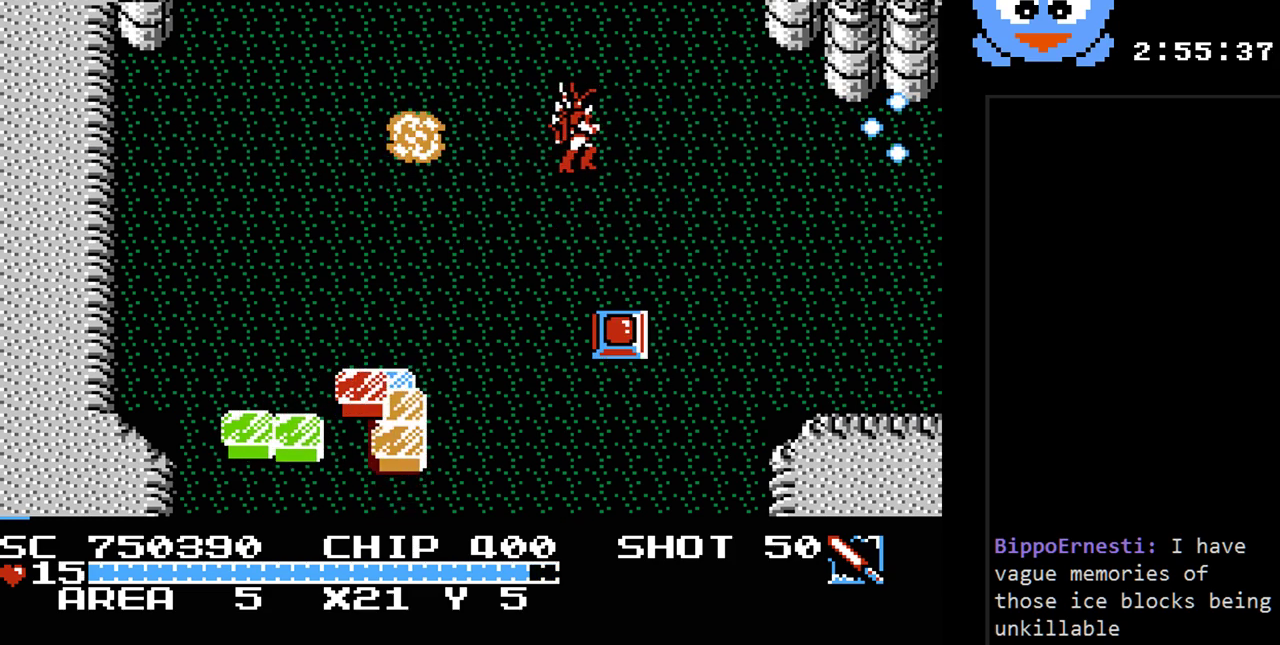
{"buttons": ["DPAD_DOWN"], "events": [[17, "Y", "up"], [333, "DPAD_DOWN", "down"], [400, "DPAD_RIGHT", "up"]]}
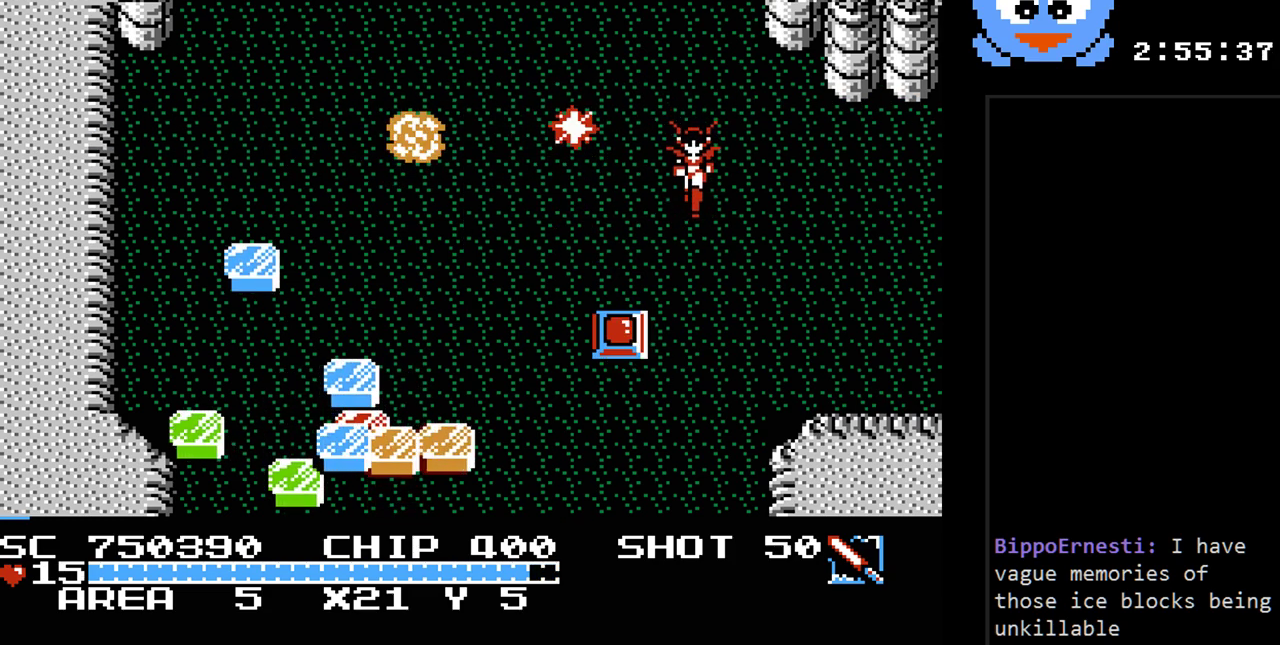
{"buttons": [], "events": [[183, "DPAD_DOWN", "up"]]}
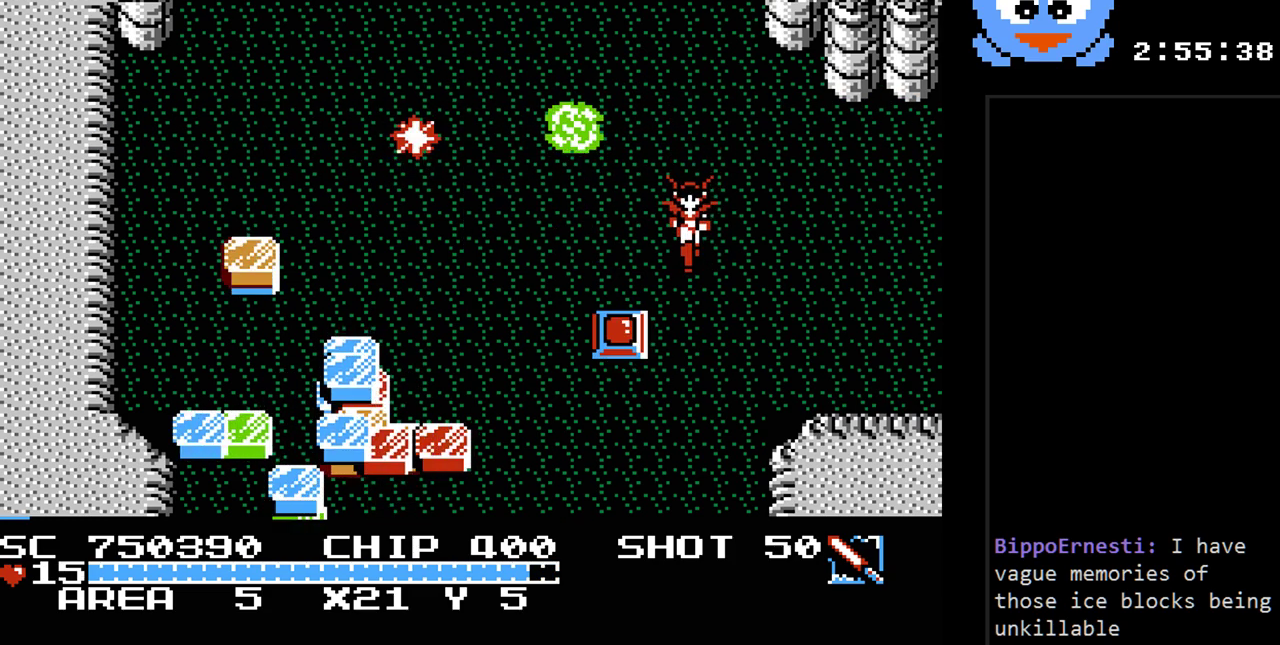
{"buttons": ["SELECT"], "events": [[400, "SELECT", "down"]]}
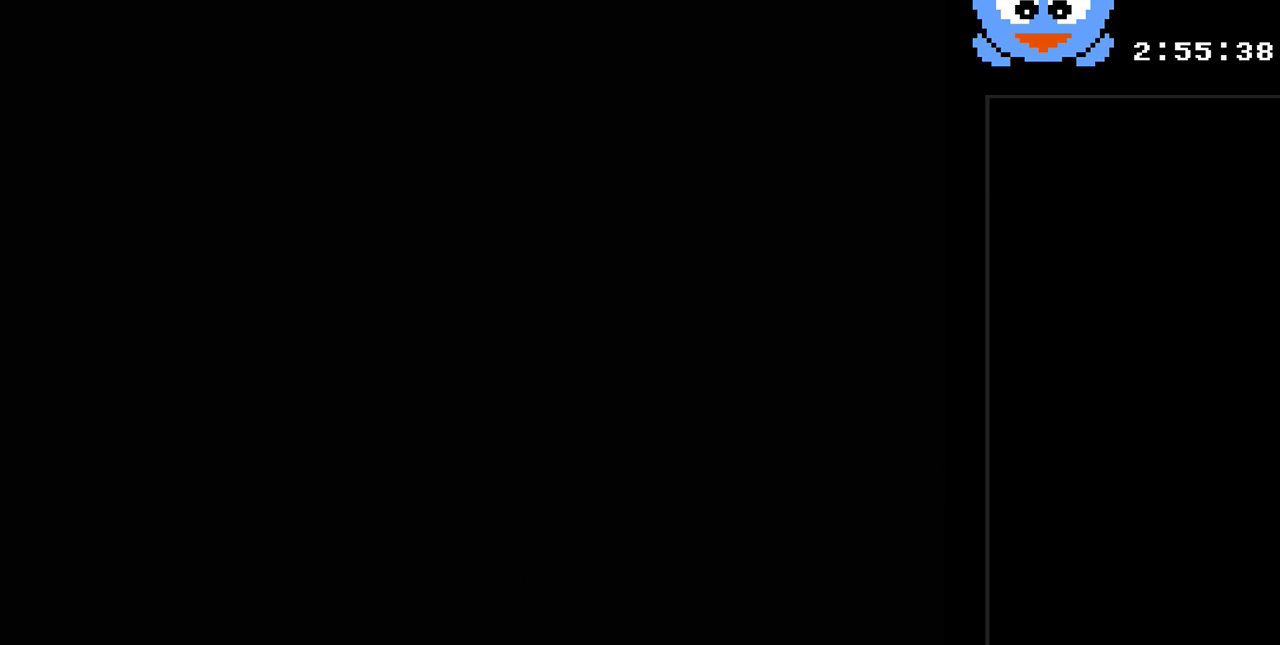
{"buttons": [], "events": [[117, "SELECT", "up"], [400, "DPAD_RIGHT", "down"], [500, "DPAD_RIGHT", "up"]]}
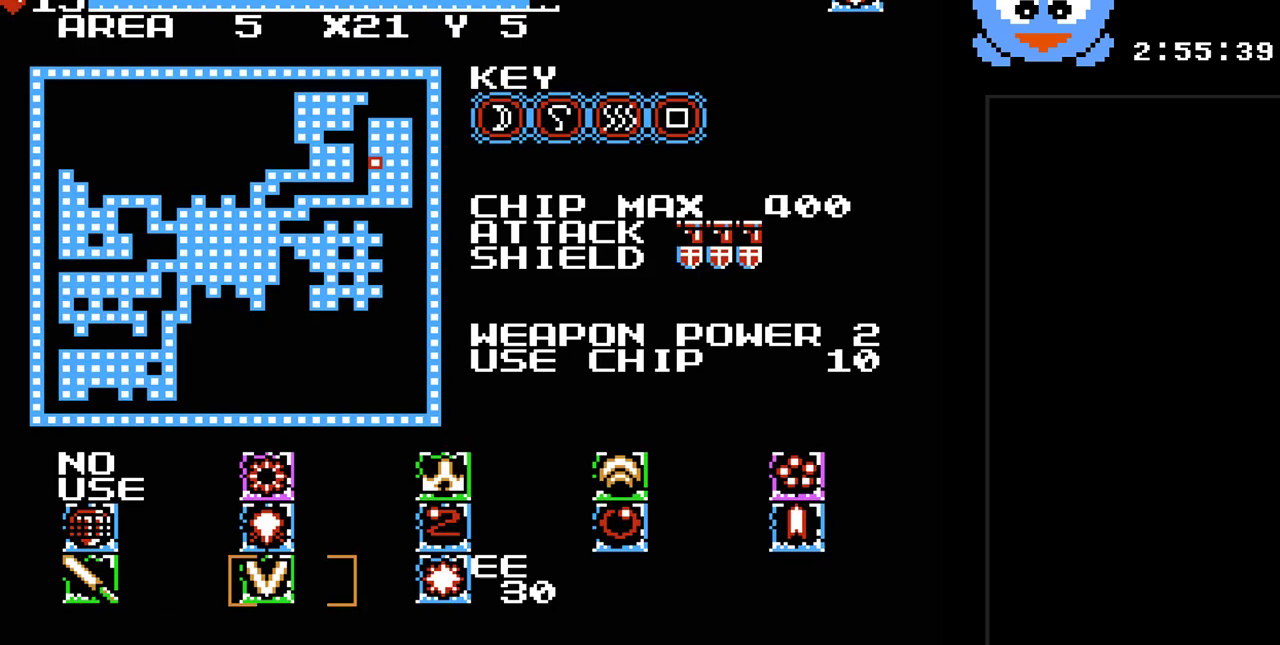
{"buttons": [], "events": [[100, "DPAD_RIGHT", "down"], [167, "DPAD_RIGHT", "up"], [350, "SELECT", "down"], [450, "SELECT", "up"]]}
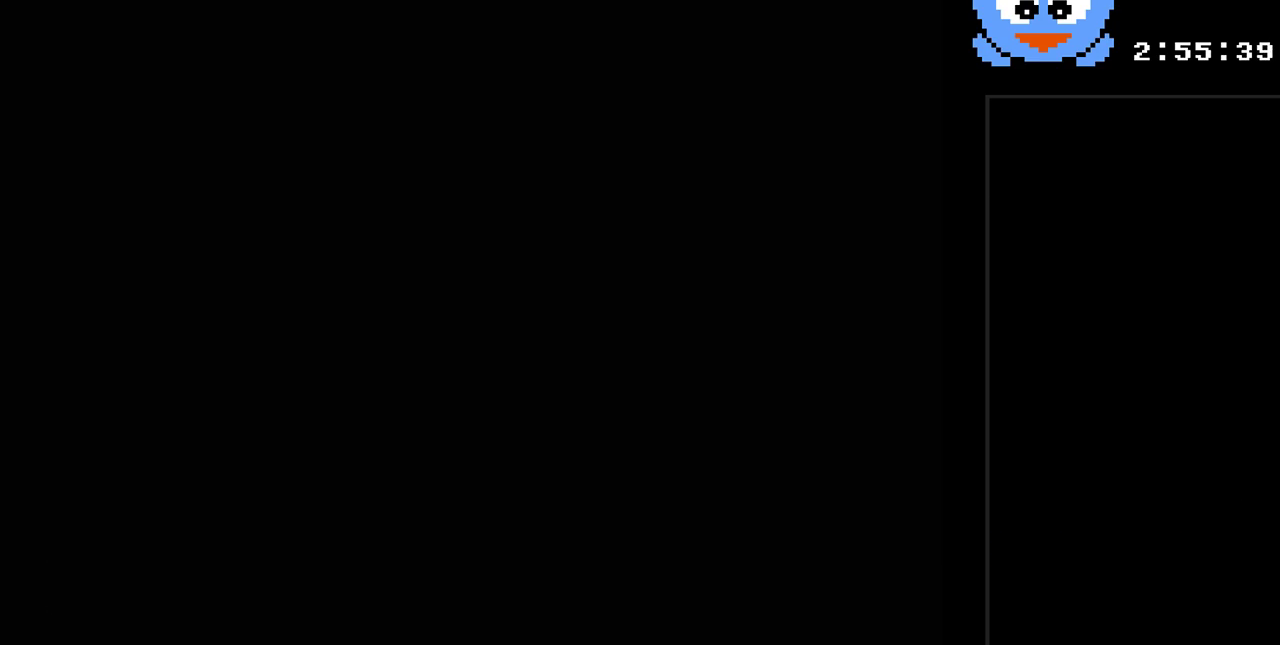
{"buttons": ["DPAD_LEFT"], "events": [[233, "DPAD_LEFT", "down"]]}
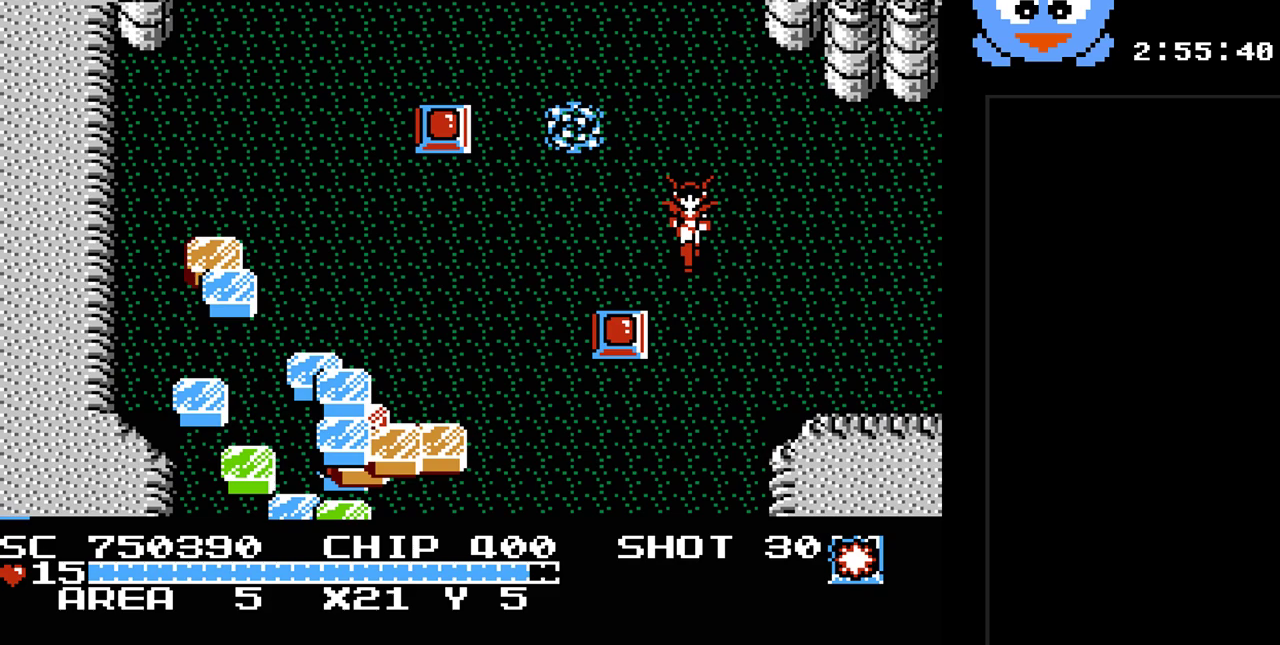
{"buttons": [], "events": [[350, "DPAD_DOWN", "down"], [383, "DPAD_LEFT", "up"], [433, "DPAD_LEFT", "down"], [467, "DPAD_DOWN", "up"], [467, "DPAD_LEFT", "up"]]}
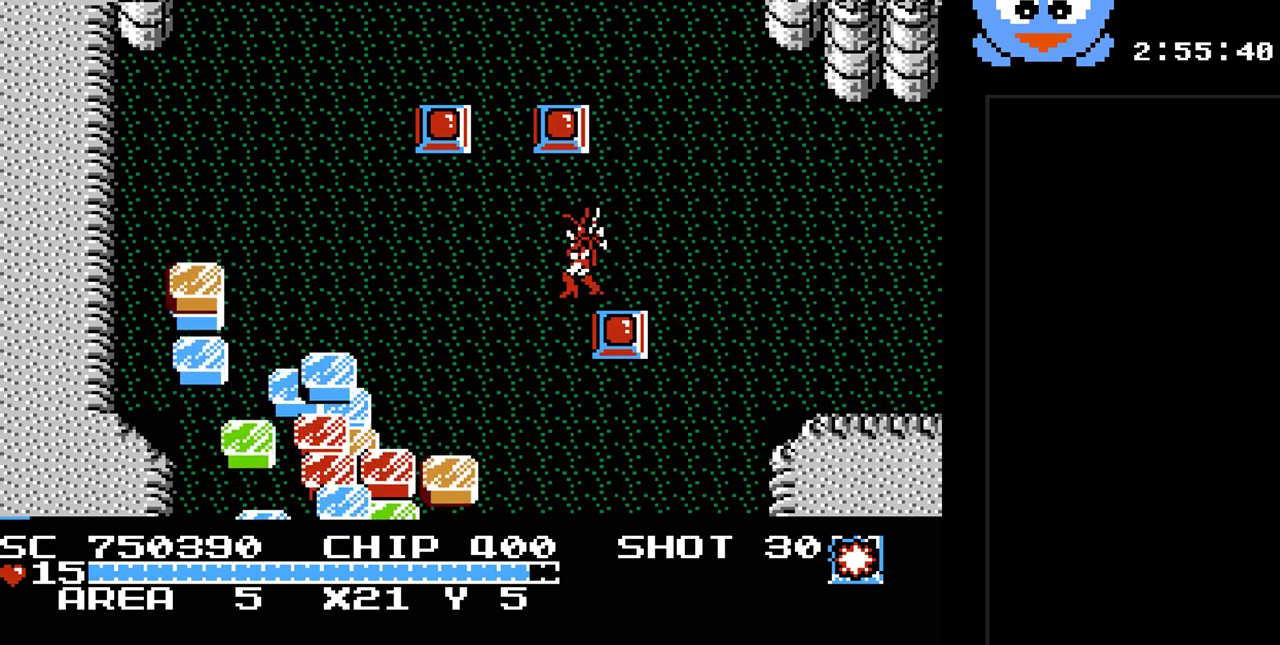
{"buttons": [], "events": []}
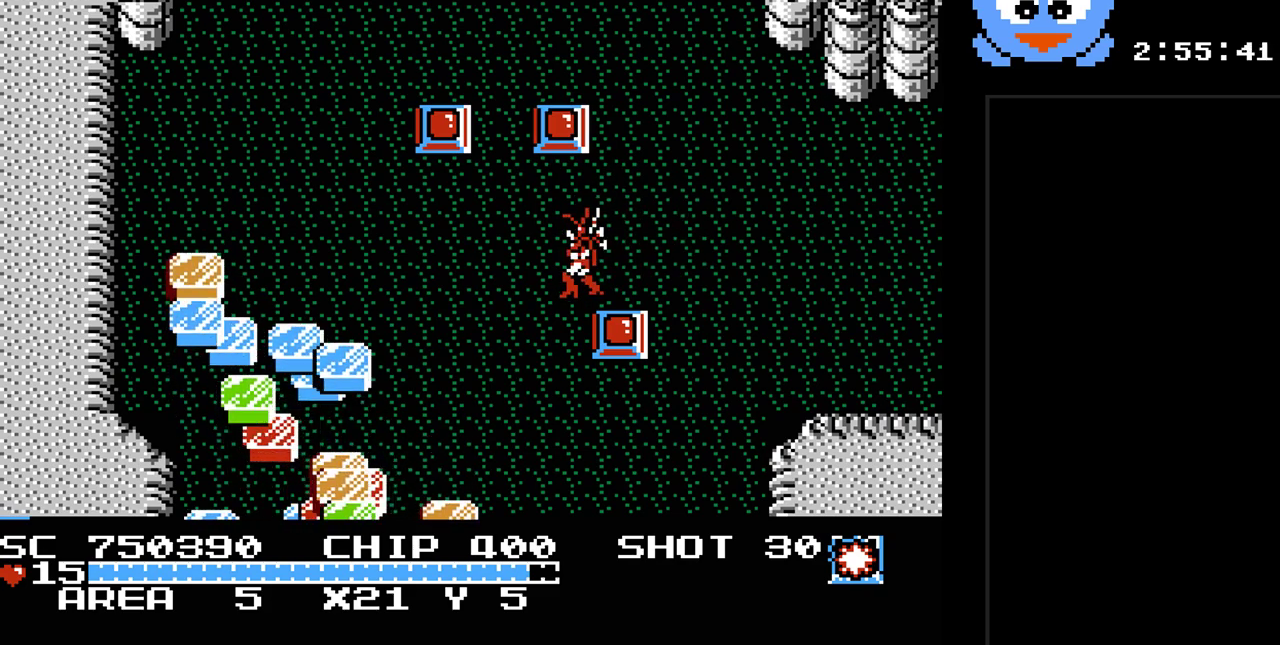
{"buttons": [], "events": [[17, "B", "down"], [183, "B", "up"]]}
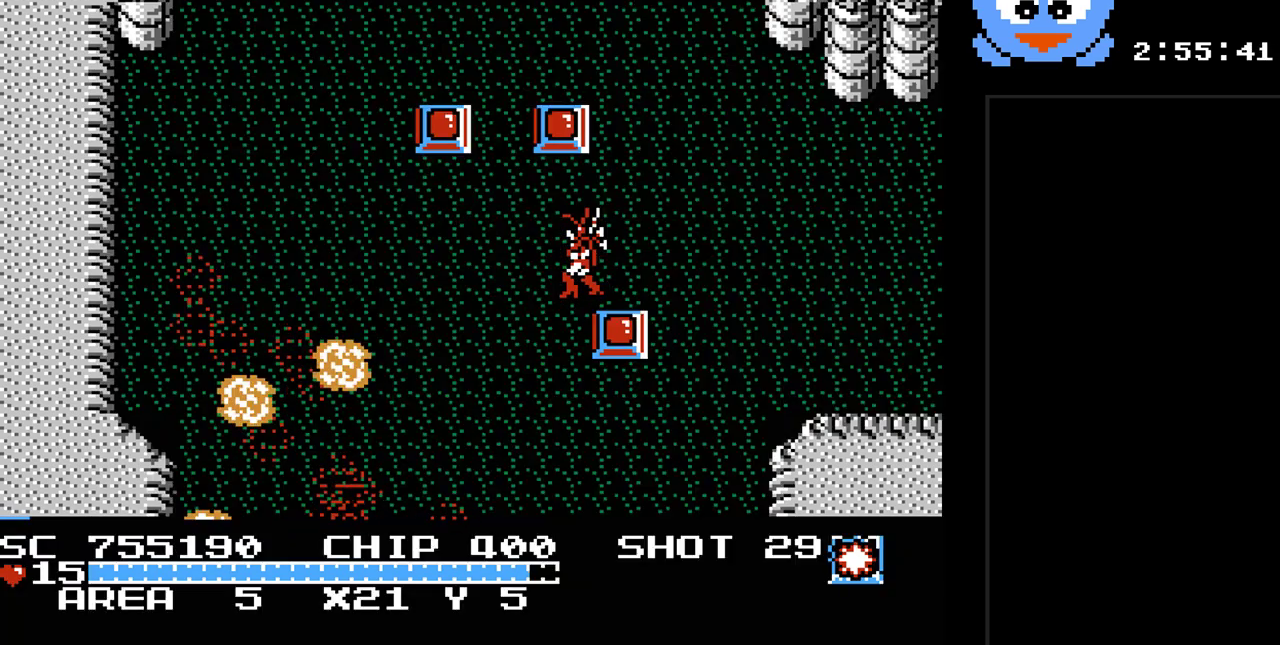
{"buttons": ["Y"], "events": [[100, "DPAD_LEFT", "down"], [250, "DPAD_UP", "down"], [317, "DPAD_LEFT", "up"], [350, "Y", "down"], [383, "DPAD_UP", "up"]]}